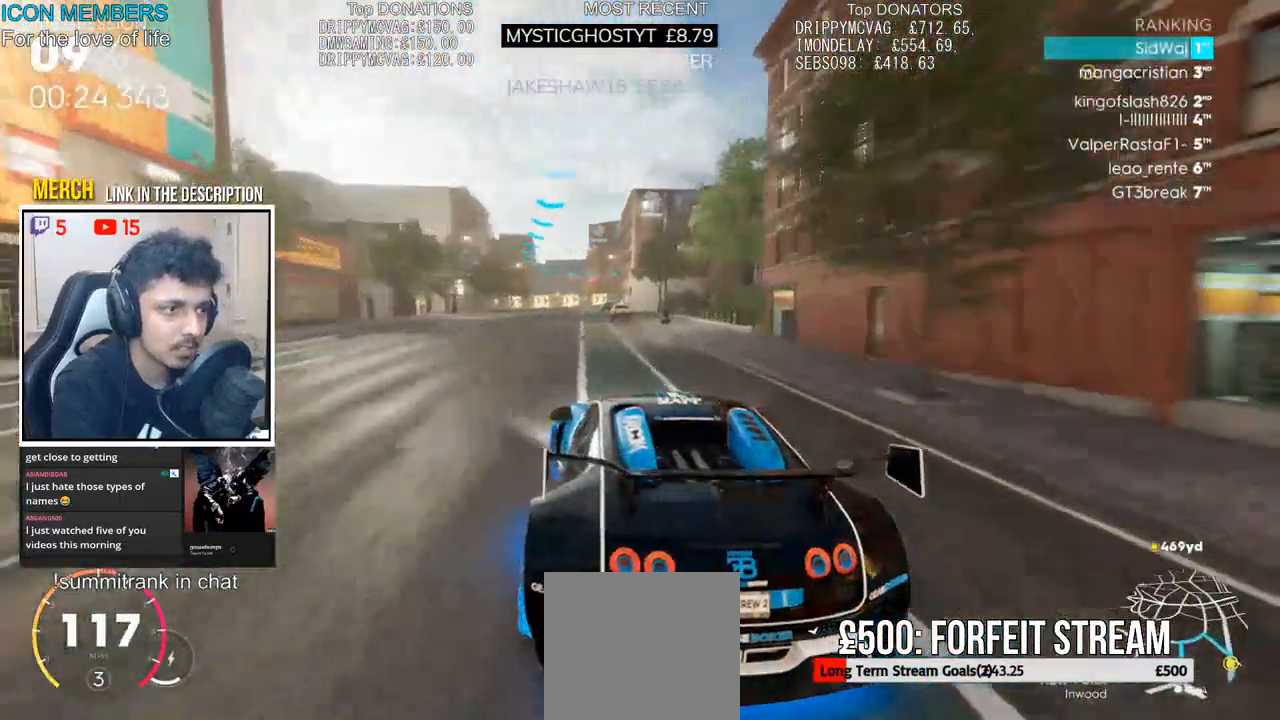
Gameplay with a controller (PlayStation layout); each line is a JSON object with the inputs held at the frame after it. "events" lists button and stick changes between this image and that frame as [ms after this image, input, new state], when the widget could be followed in between.
{"buttons": ["R2"], "left_stick": "left", "right_stick": "center", "events": [[67, "left_stick", "left"], [217, "left_stick", "center"], [417, "left_stick", "left"]]}
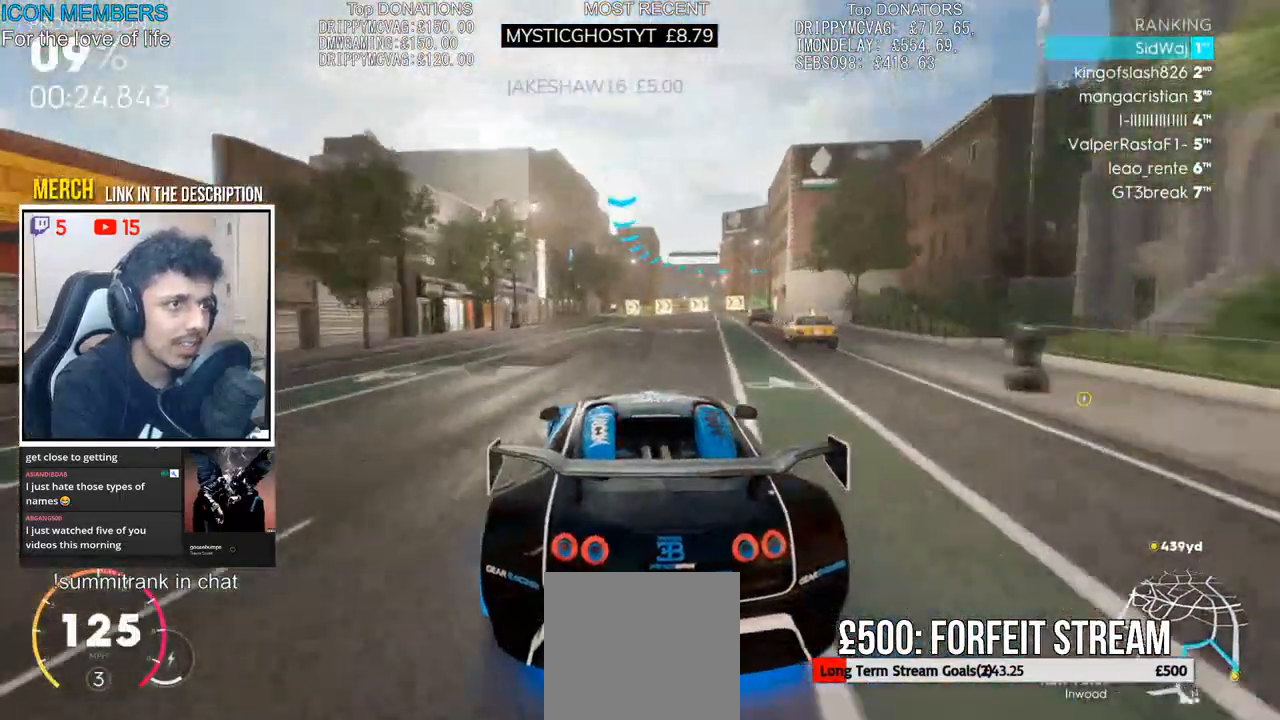
{"buttons": ["L2"], "left_stick": "right", "right_stick": "center", "events": [[50, "left_stick", "center"], [267, "left_stick", "right"], [450, "R2", "up"], [483, "L2", "down"]]}
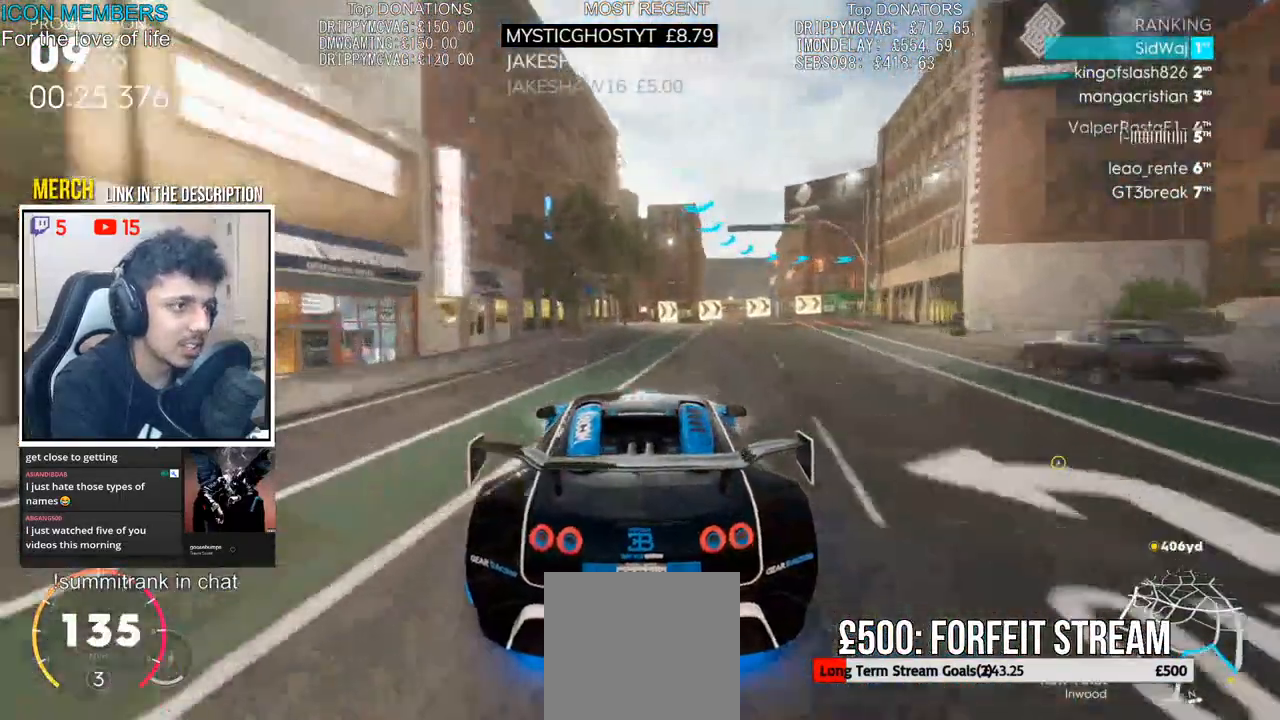
{"buttons": [], "left_stick": "right", "right_stick": "center", "events": [[117, "L2", "up"], [217, "L2", "down"], [333, "L2", "up"], [433, "L2", "down"], [483, "L2", "up"]]}
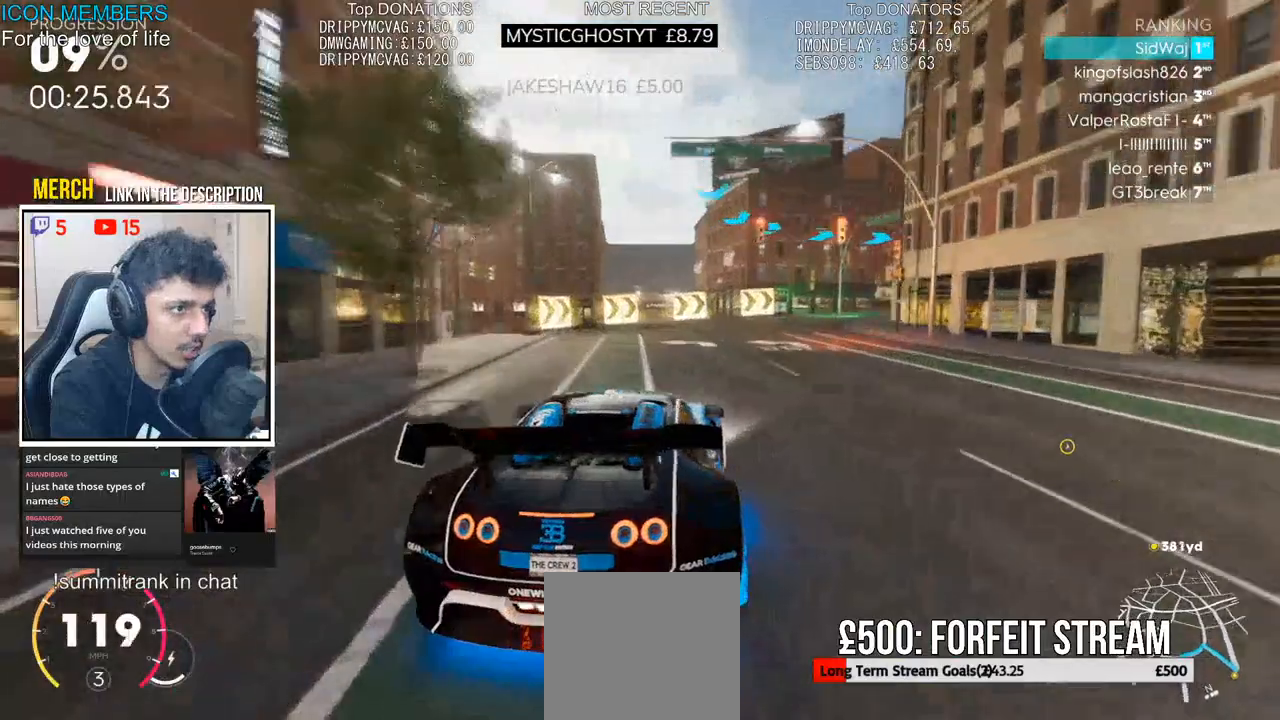
{"buttons": ["R2"], "left_stick": "right", "right_stick": "center", "events": [[33, "R2", "down"]]}
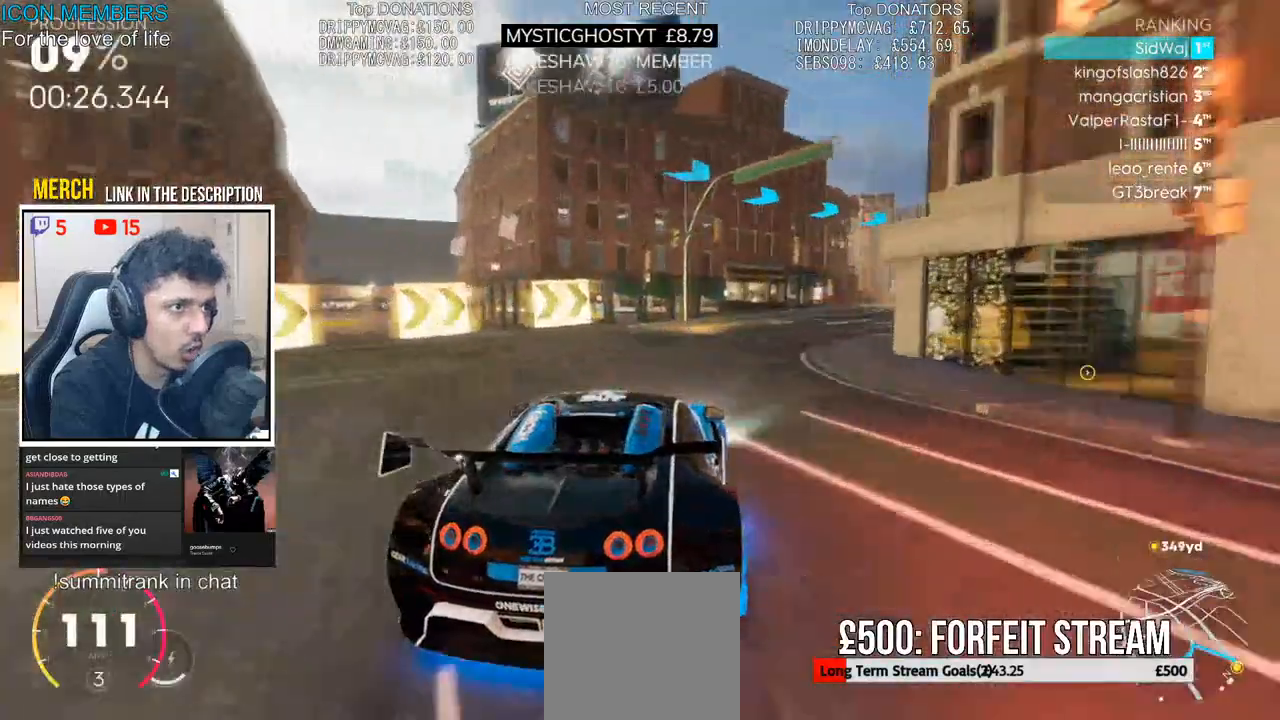
{"buttons": ["R2"], "left_stick": "left", "right_stick": "center", "events": [[67, "left_stick", "center"], [200, "left_stick", "right"], [350, "left_stick", "center"], [467, "left_stick", "left"]]}
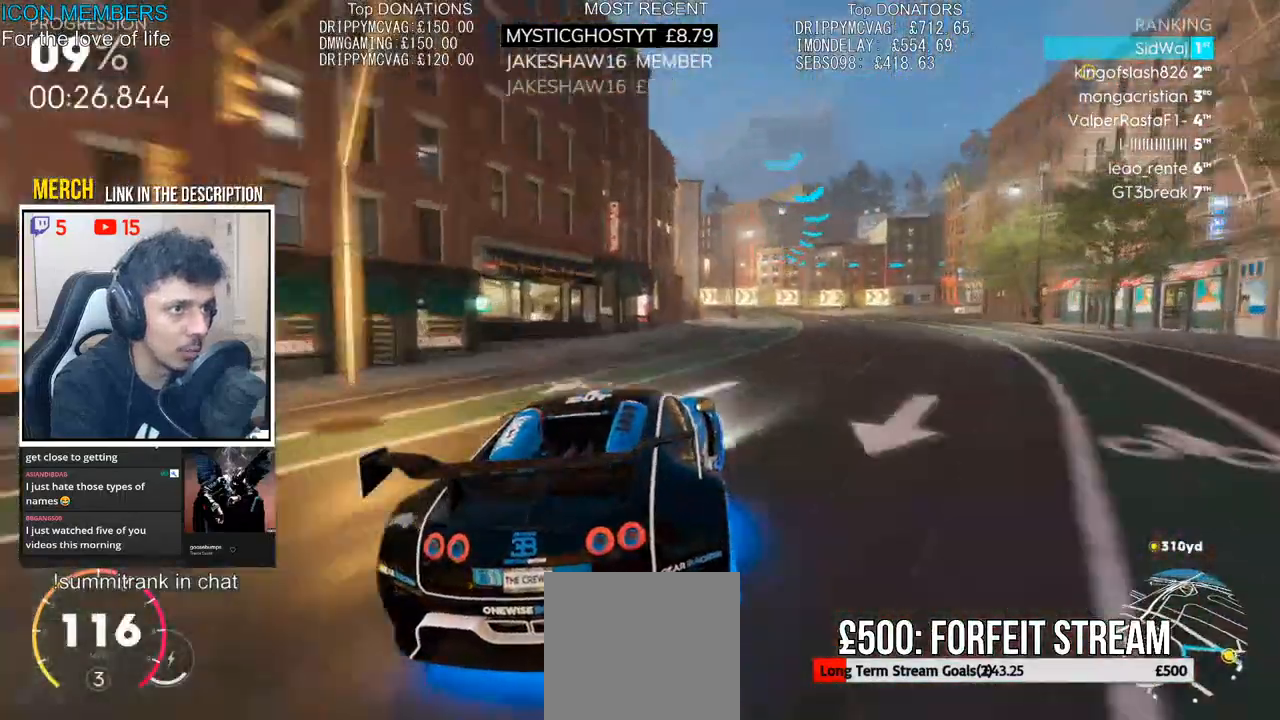
{"buttons": ["R2"], "left_stick": "center", "right_stick": "center", "events": [[67, "left_stick", "center"]]}
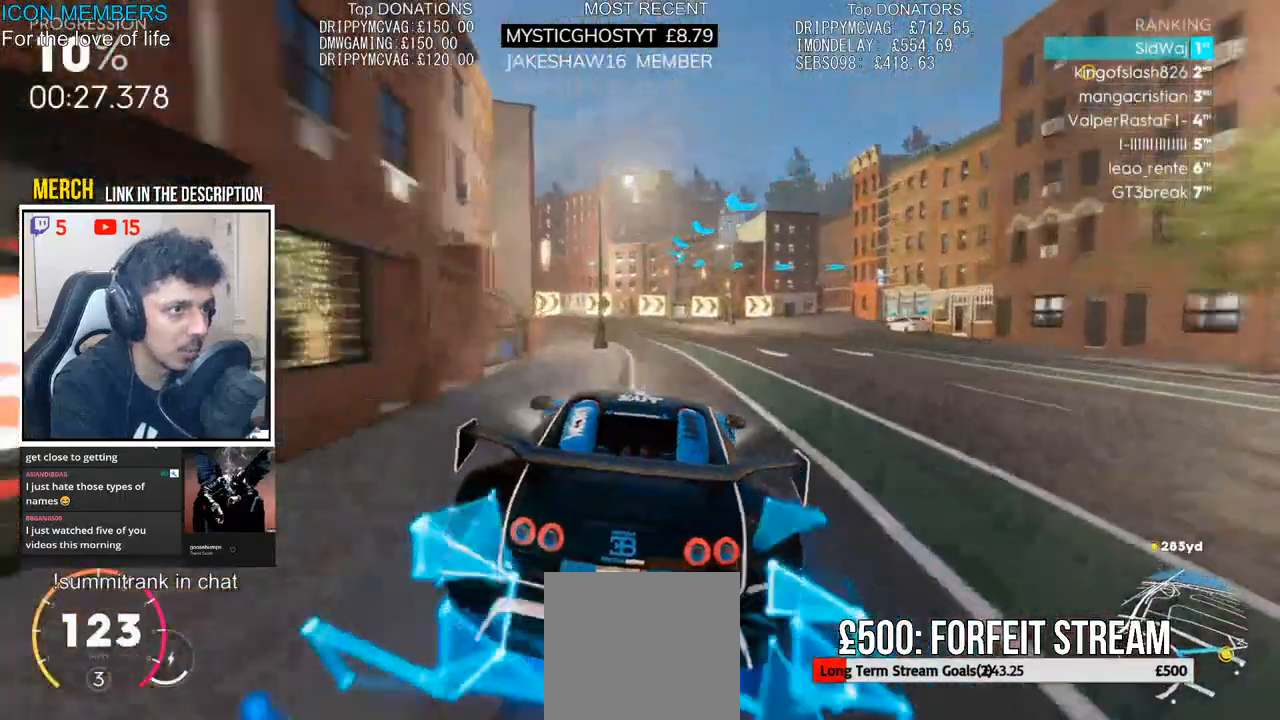
{"buttons": [], "left_stick": "right", "right_stick": "center", "events": [[117, "L2", "down"], [133, "R2", "up"], [167, "left_stick", "right"], [433, "L2", "up"]]}
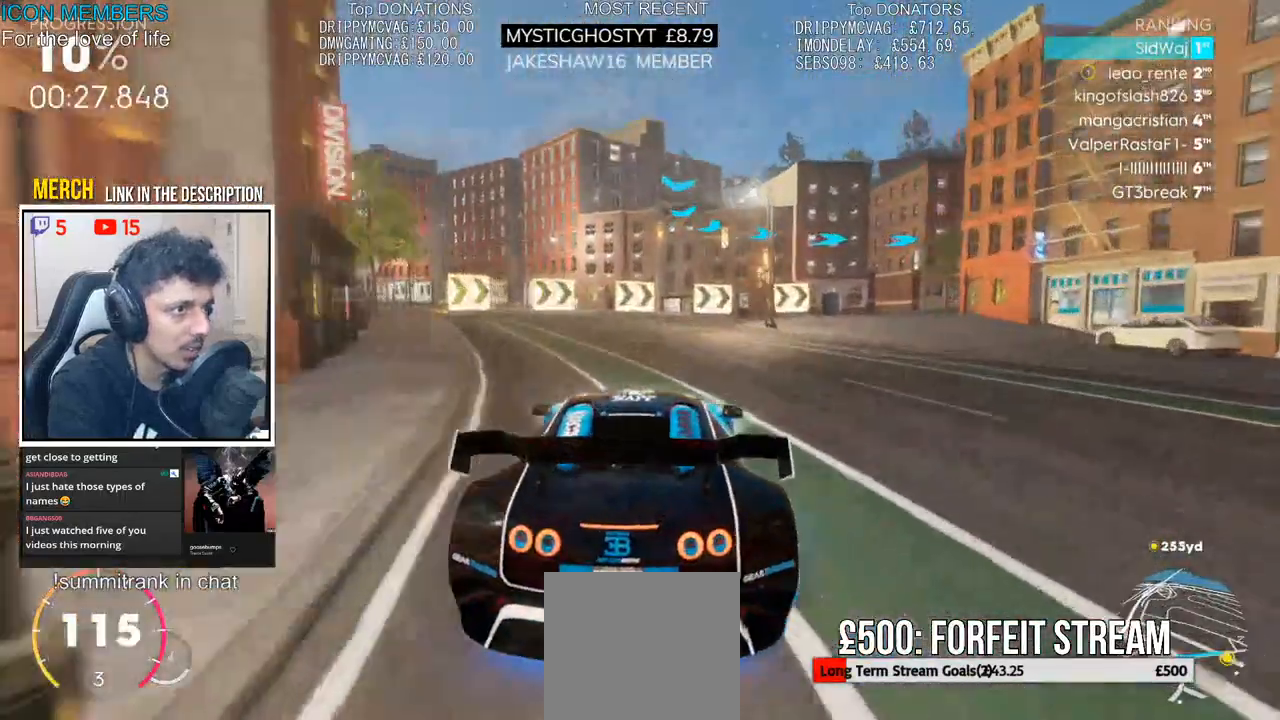
{"buttons": [], "left_stick": "right", "right_stick": "center", "events": [[17, "L2", "down"], [183, "L2", "up"], [233, "L2", "down"], [417, "L2", "up"]]}
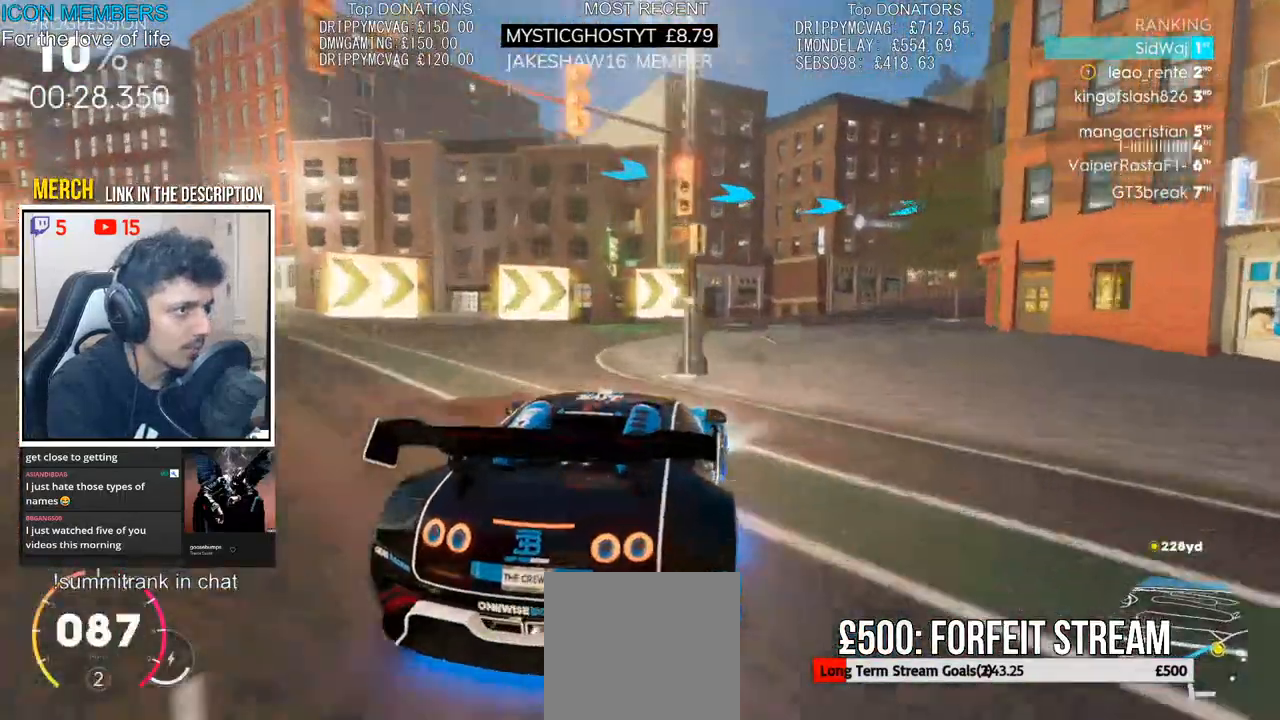
{"buttons": ["R2"], "left_stick": "right", "right_stick": "center", "events": [[33, "R2", "down"], [267, "R2", "up"], [417, "R2", "down"]]}
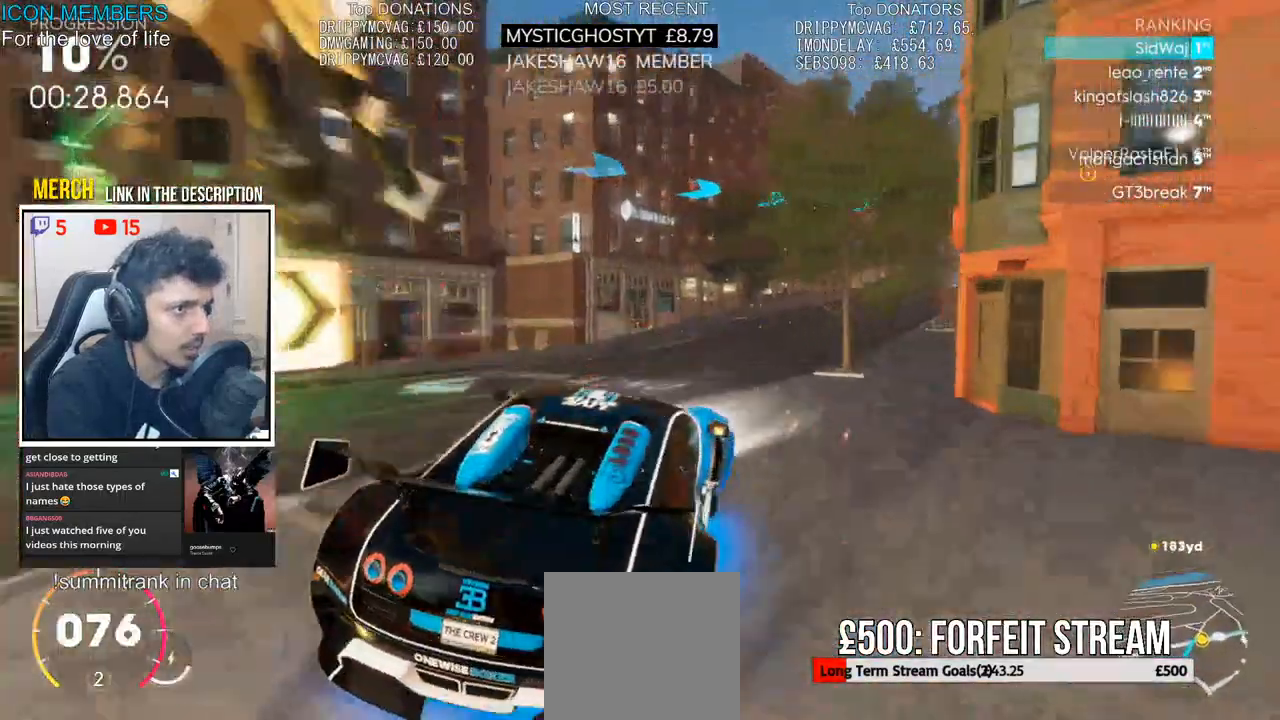
{"buttons": ["R2"], "left_stick": "left", "right_stick": "center", "events": [[17, "left_stick", "center"], [117, "left_stick", "left"]]}
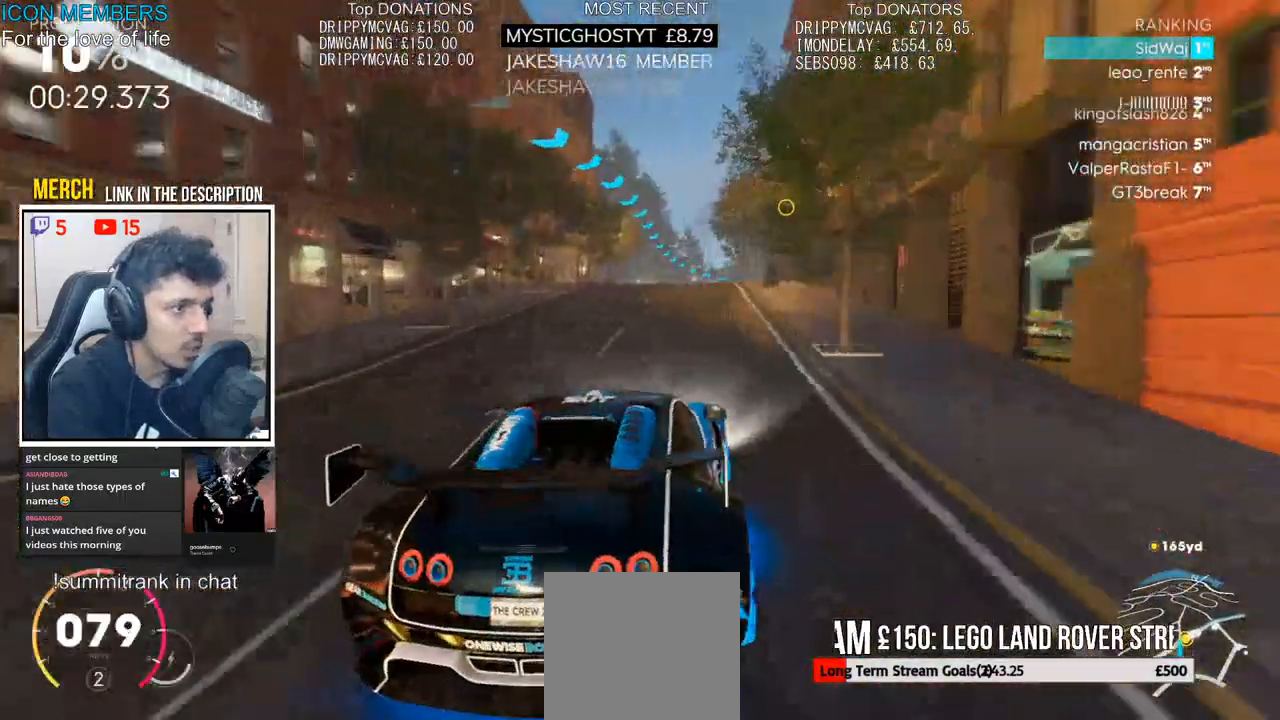
{"buttons": ["CROSS", "R2"], "left_stick": "center", "right_stick": "center", "events": [[17, "left_stick", "center"], [183, "left_stick", "right"], [200, "CROSS", "down"], [500, "left_stick", "center"]]}
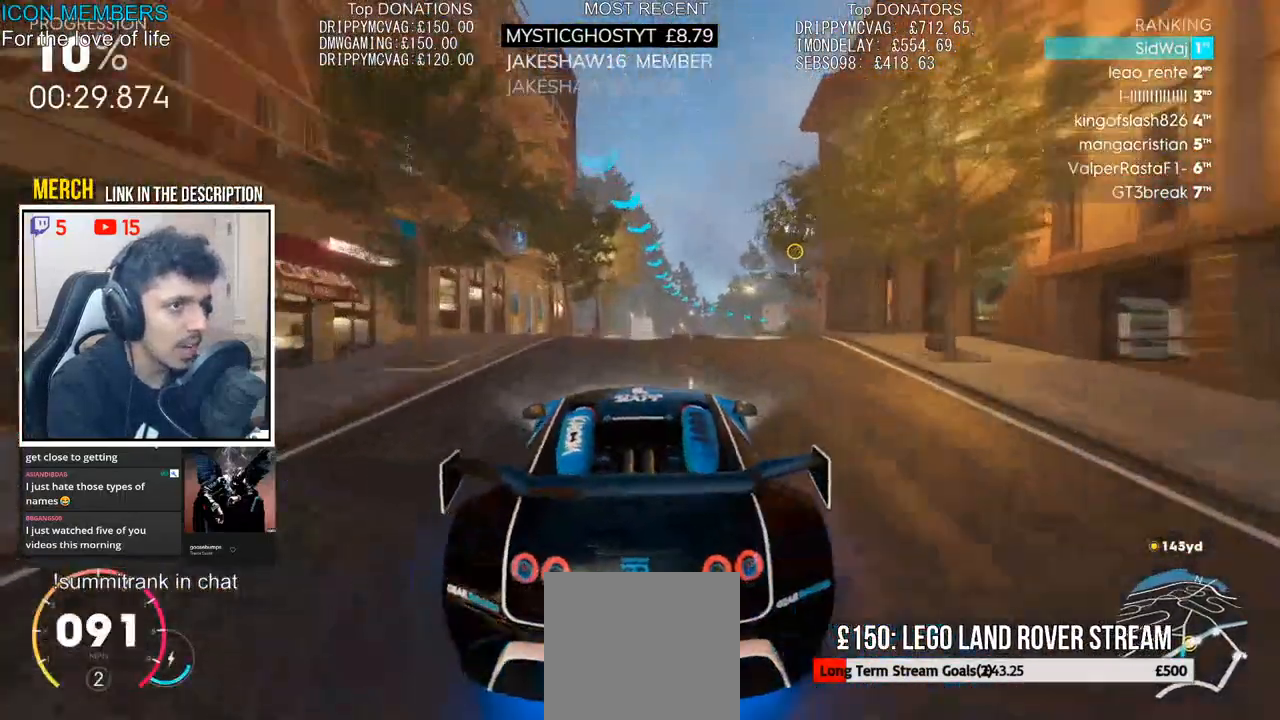
{"buttons": ["R2"], "left_stick": "center", "right_stick": "center", "events": [[333, "CROSS", "up"], [367, "left_stick", "right"], [450, "left_stick", "center"]]}
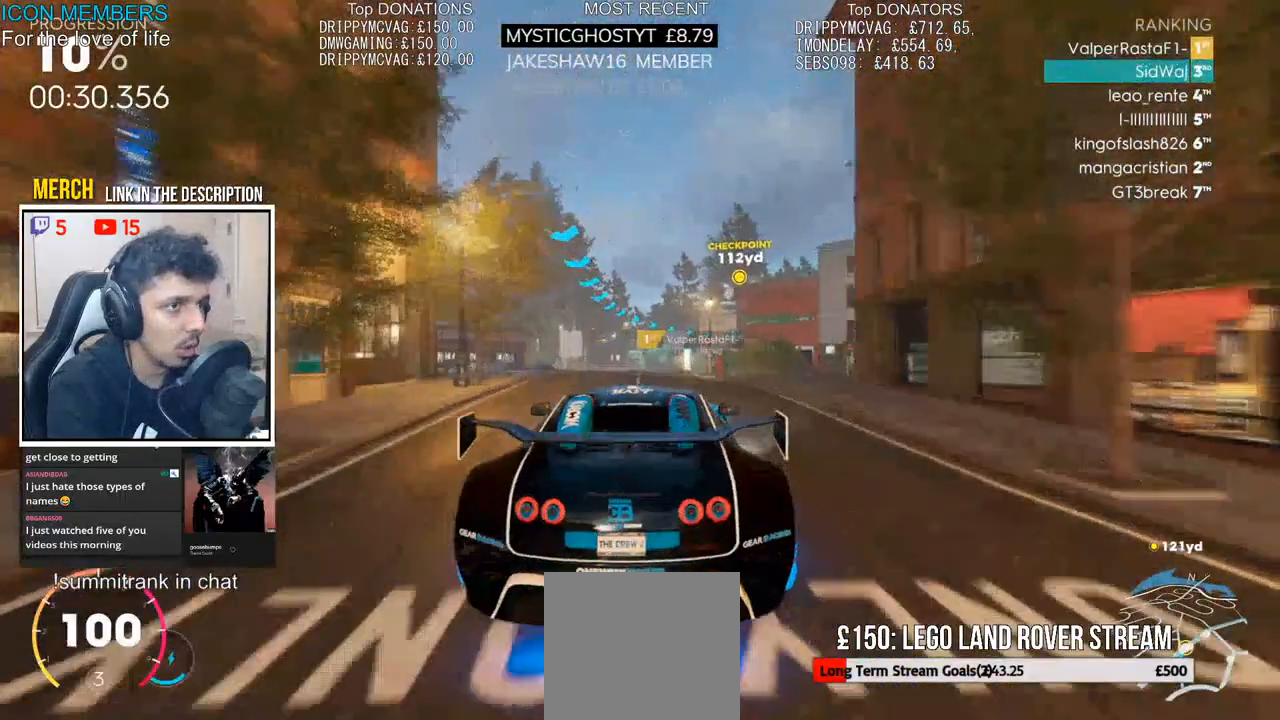
{"buttons": ["R2"], "left_stick": "right", "right_stick": "center", "events": [[350, "left_stick", "right"]]}
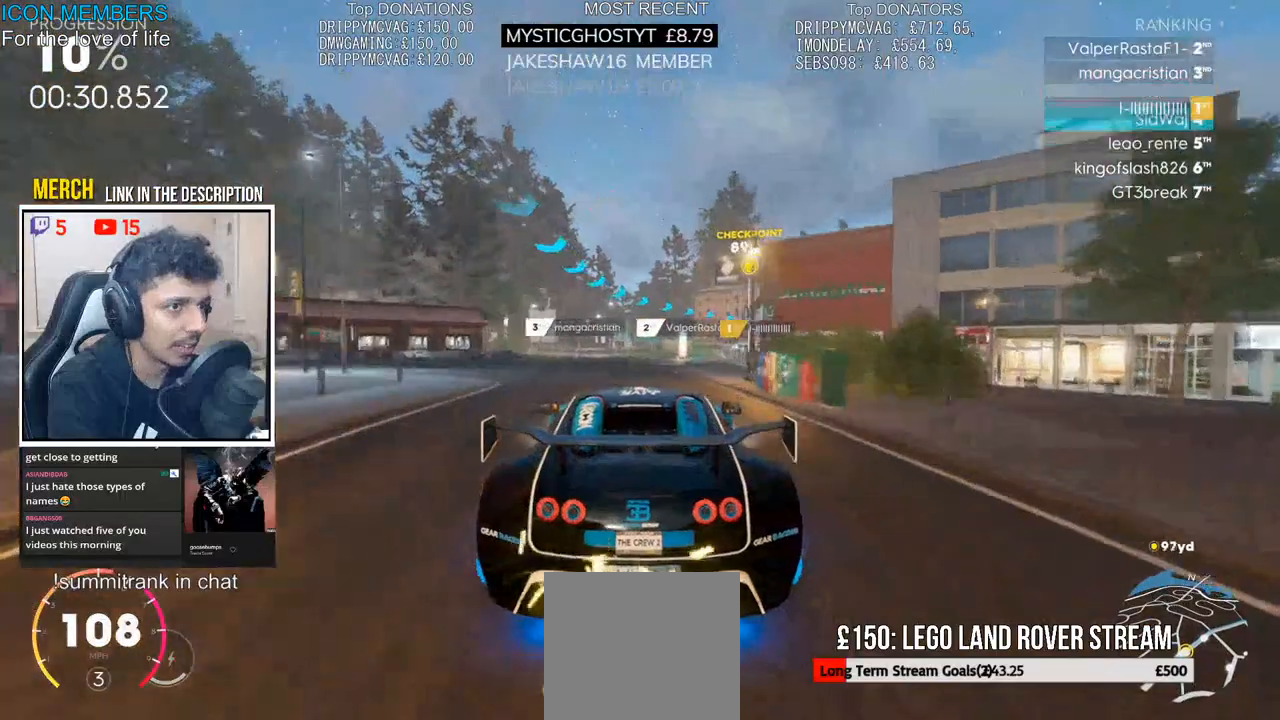
{"buttons": ["R2"], "left_stick": "right", "right_stick": "center", "events": [[183, "left_stick", "center"], [267, "left_stick", "right"]]}
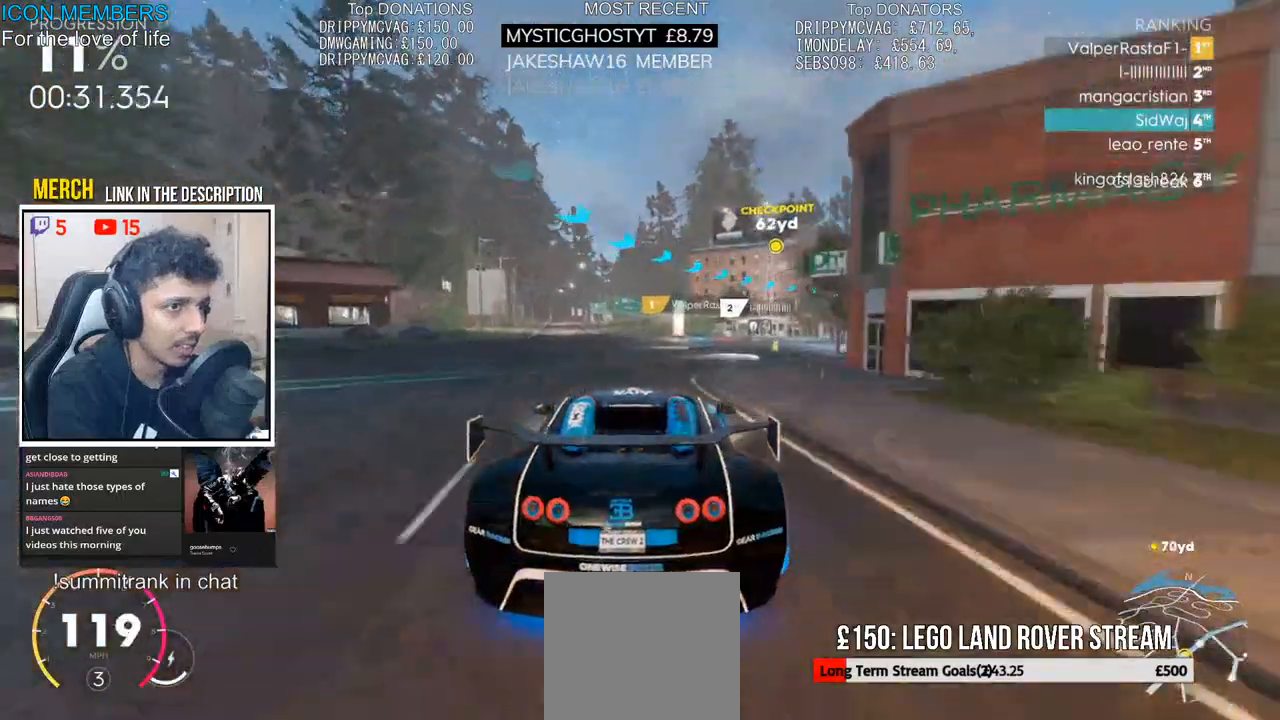
{"buttons": ["R2"], "left_stick": "right", "right_stick": "center", "events": []}
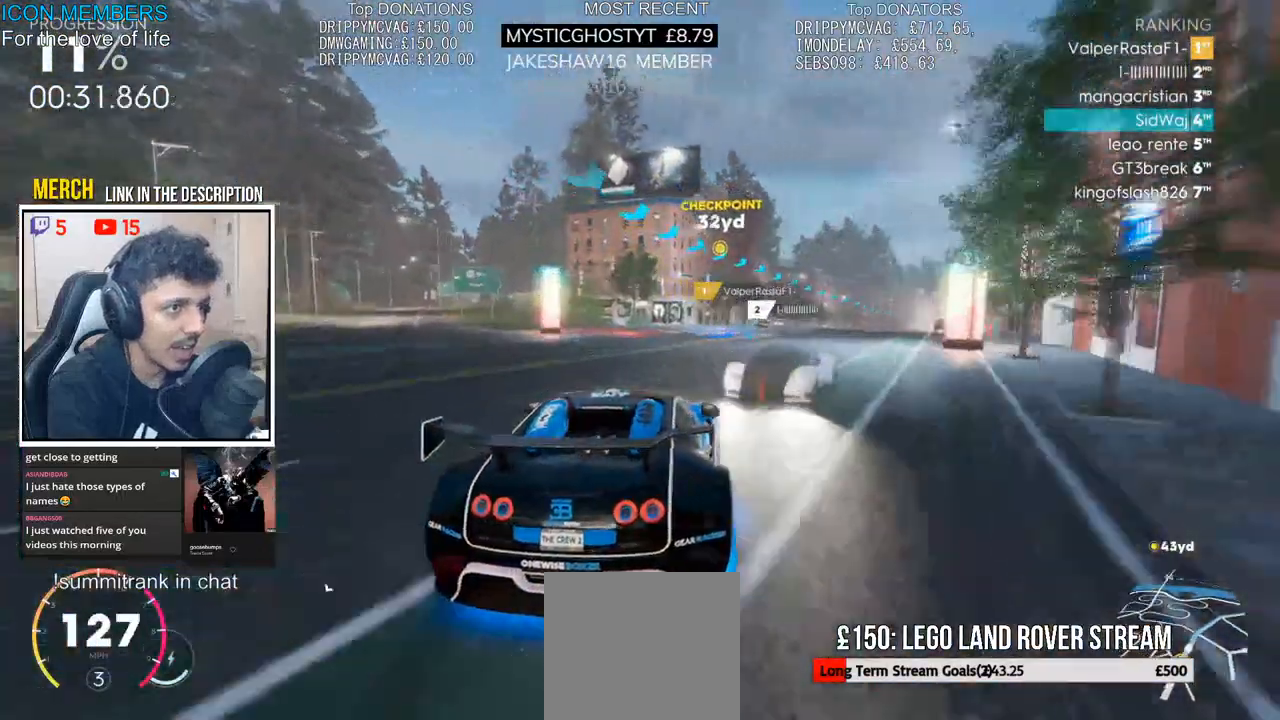
{"buttons": ["CROSS", "R2"], "left_stick": "center", "right_stick": "center", "events": [[250, "left_stick", "center"], [283, "CROSS", "down"]]}
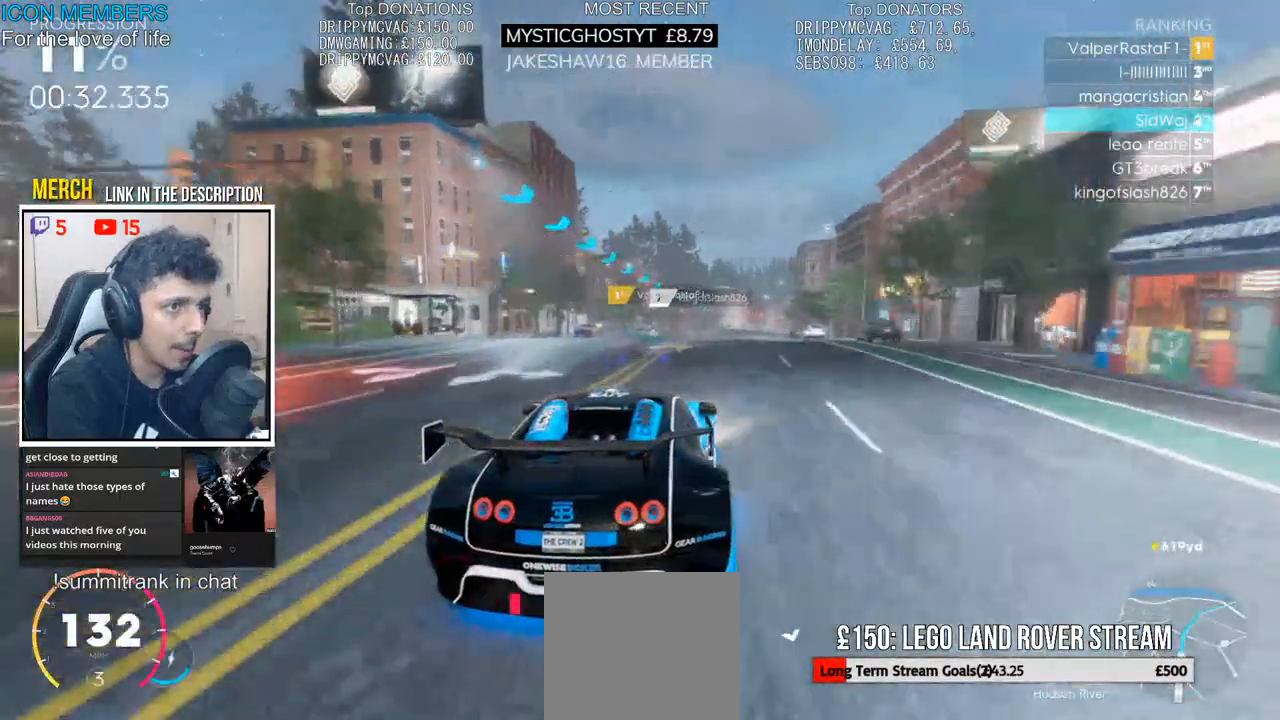
{"buttons": ["CROSS", "R2"], "left_stick": "center", "right_stick": "center", "events": [[17, "left_stick", "right"], [150, "left_stick", "center"]]}
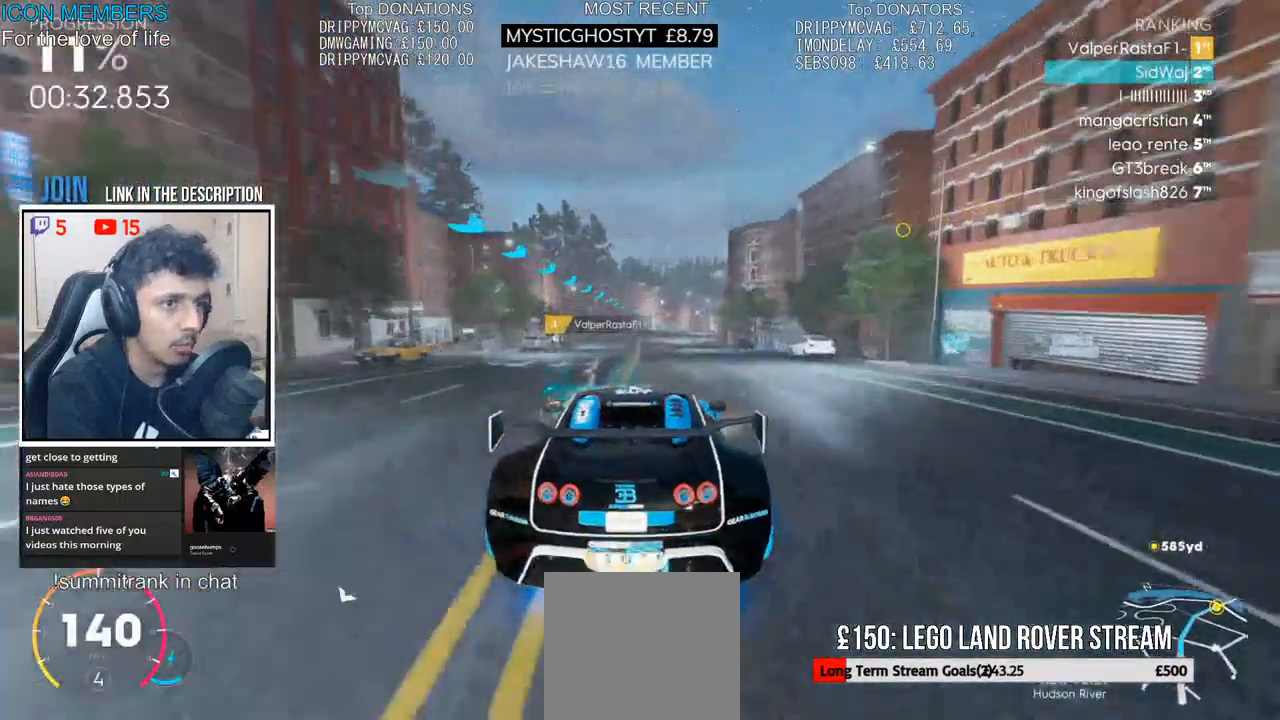
{"buttons": ["CROSS", "R2"], "left_stick": "center", "right_stick": "center", "events": [[183, "left_stick", "right"], [317, "left_stick", "center"]]}
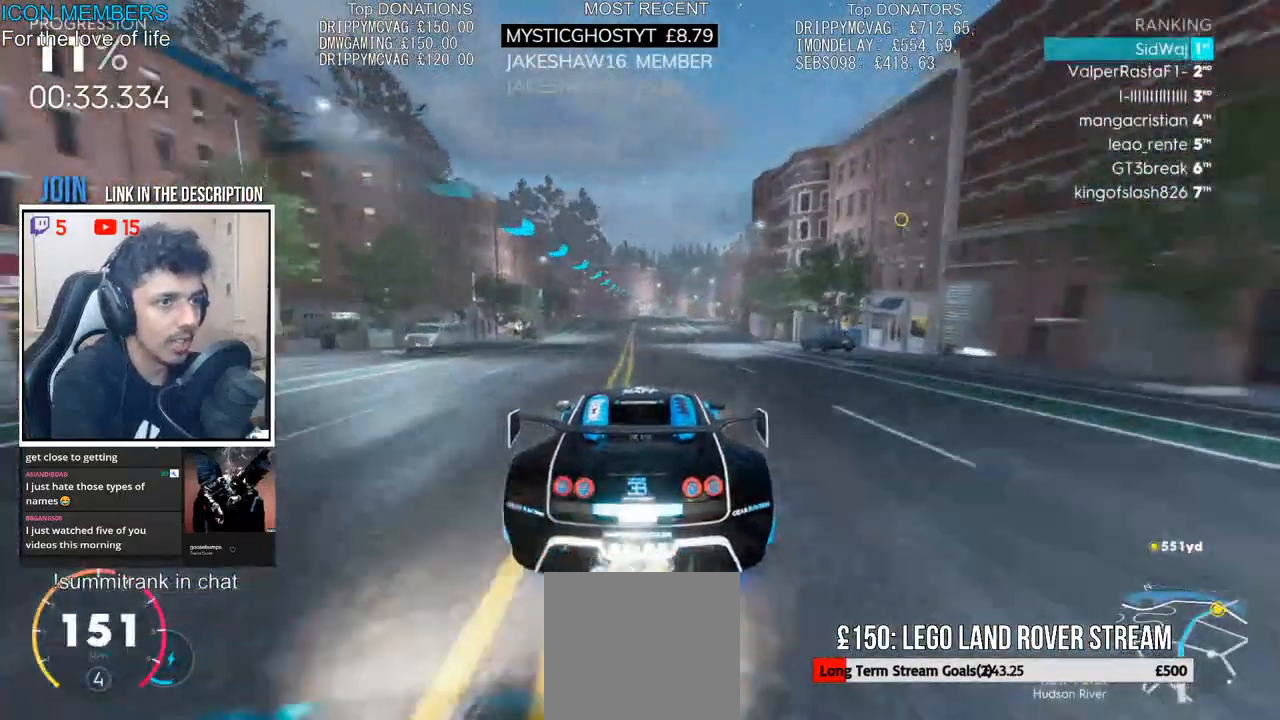
{"buttons": ["CROSS", "R2"], "left_stick": "right", "right_stick": "center", "events": [[67, "left_stick", "right"], [250, "left_stick", "center"], [400, "left_stick", "right"]]}
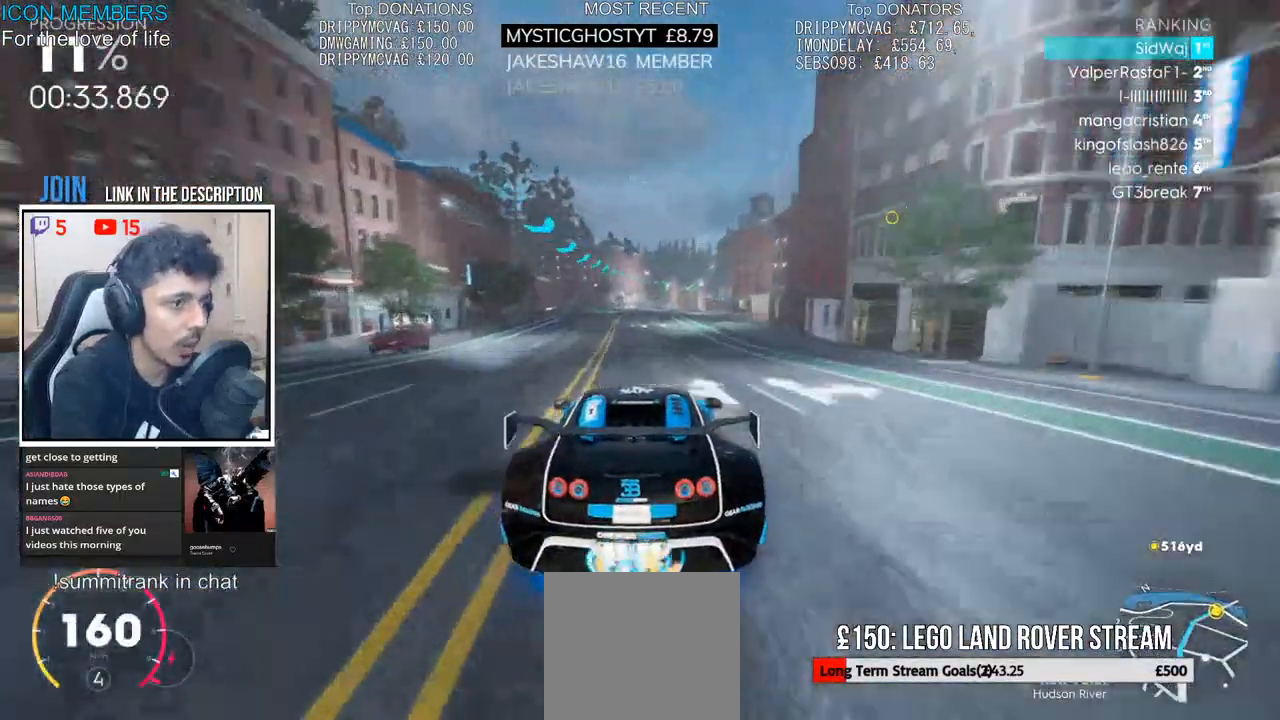
{"buttons": ["R2"], "left_stick": "center", "right_stick": "center", "events": [[133, "left_stick", "center"], [283, "left_stick", "right"], [383, "CROSS", "up"], [500, "left_stick", "center"]]}
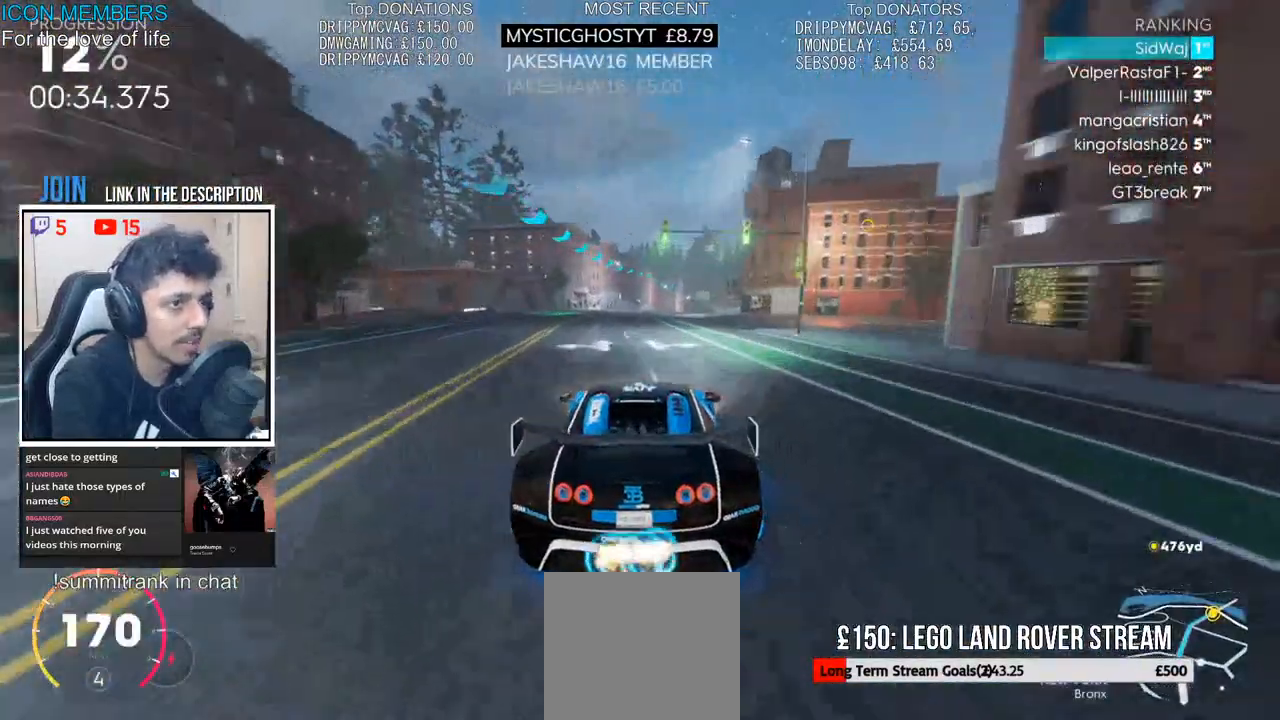
{"buttons": ["R2"], "left_stick": "center", "right_stick": "down", "events": [[117, "left_stick", "right"], [183, "right_stick", "down"], [400, "left_stick", "center"]]}
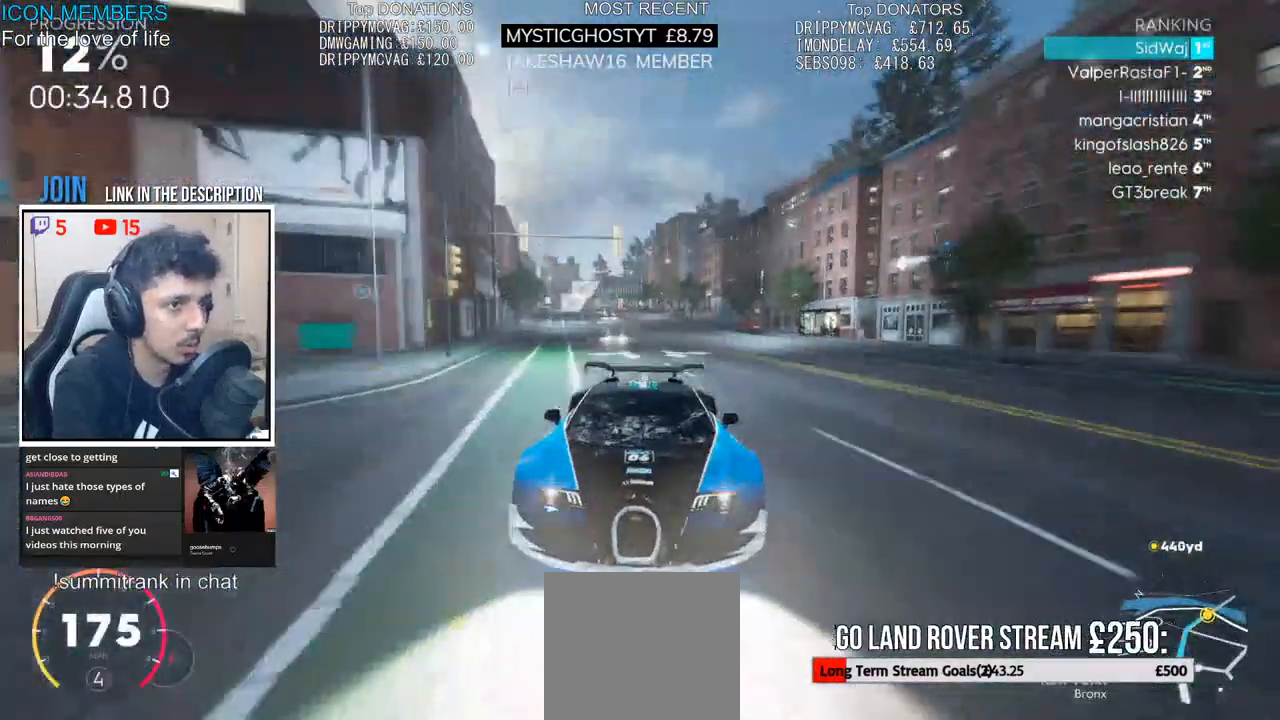
{"buttons": ["R2"], "left_stick": "right", "right_stick": "center", "events": [[150, "right_stick", "center"], [400, "left_stick", "right"]]}
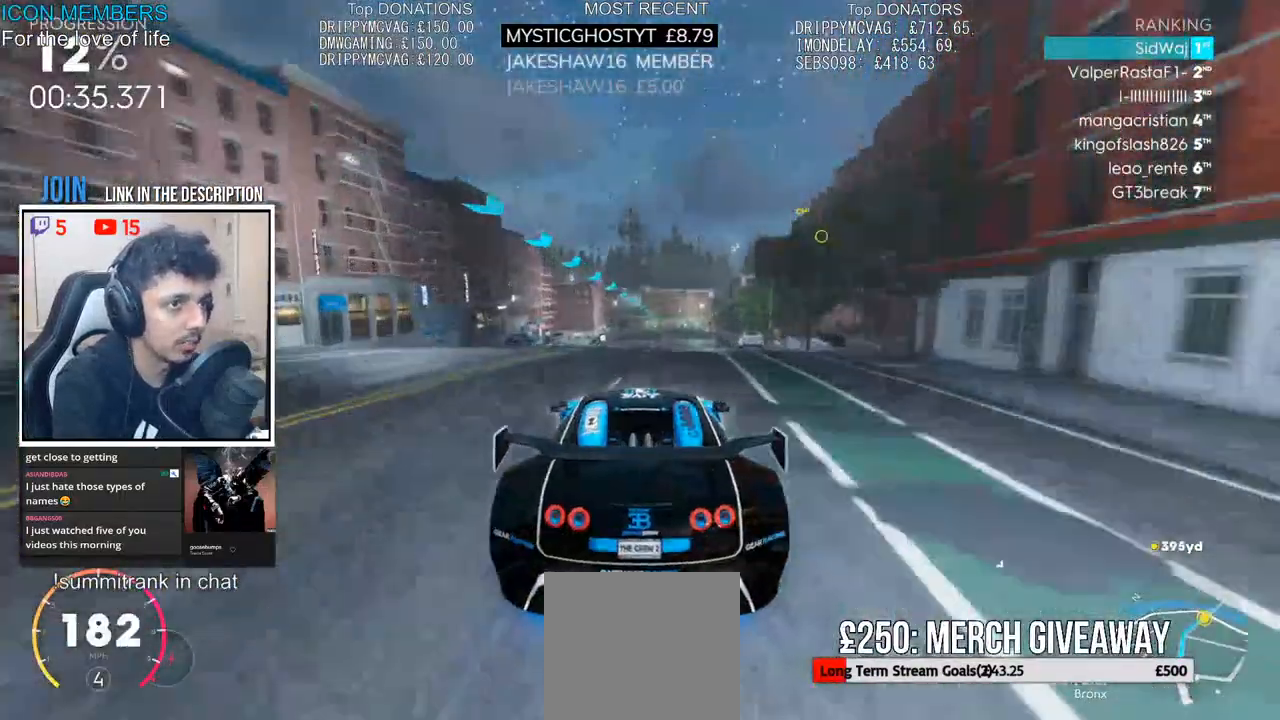
{"buttons": ["R2"], "left_stick": "center", "right_stick": "center", "events": [[233, "left_stick", "center"]]}
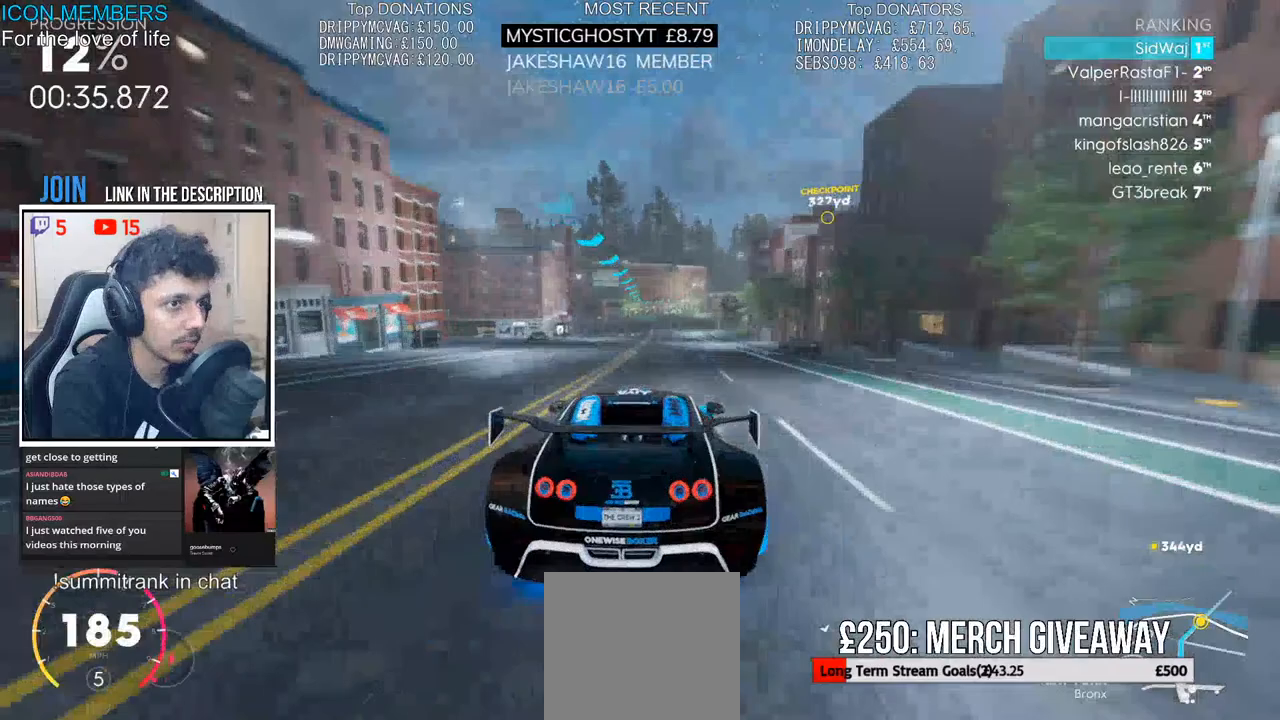
{"buttons": ["R2"], "left_stick": "center", "right_stick": "center", "events": [[33, "left_stick", "right"], [433, "left_stick", "center"]]}
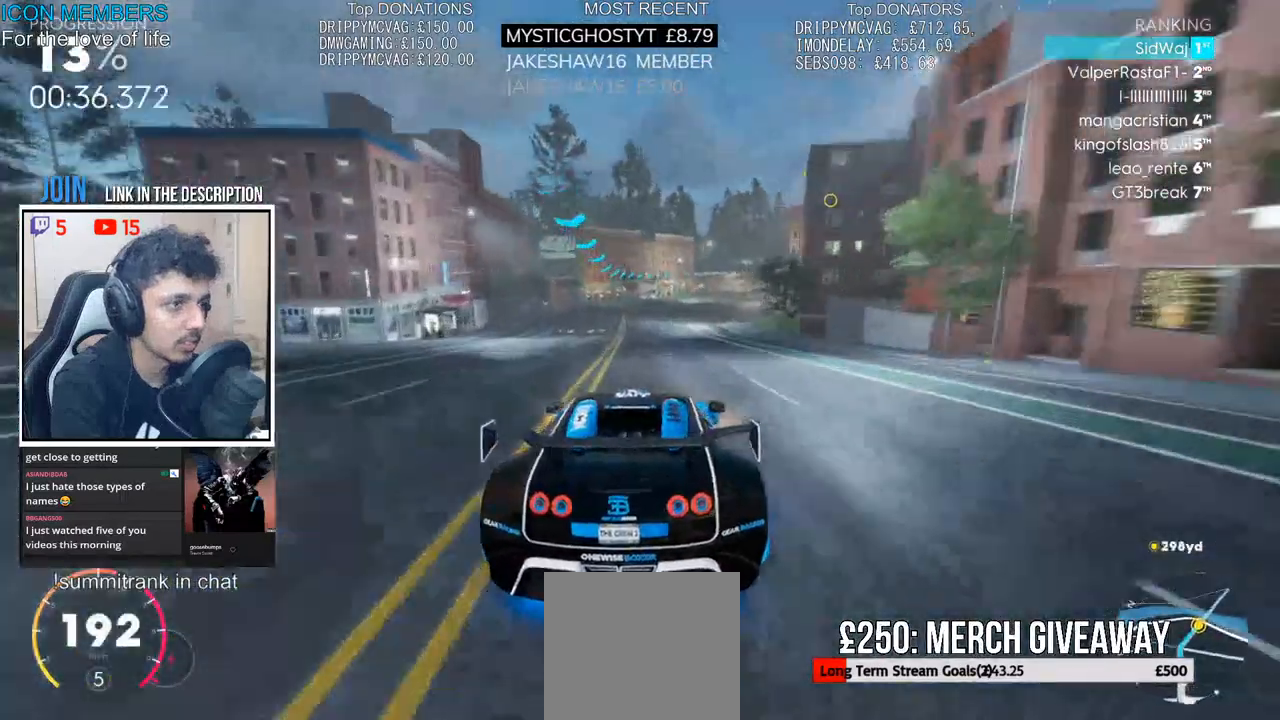
{"buttons": ["R2"], "left_stick": "right", "right_stick": "center", "events": [[17, "DPAD_DOWN", "down"], [150, "DPAD_DOWN", "up"], [150, "left_stick", "right"]]}
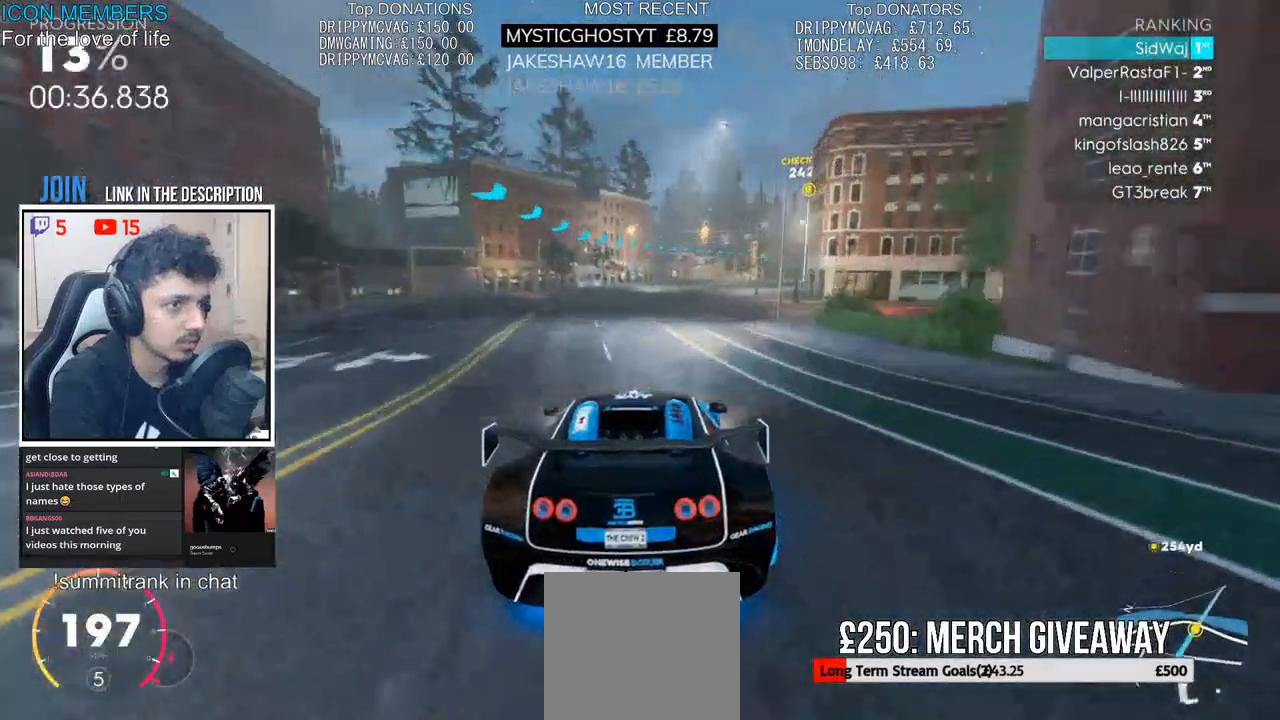
{"buttons": ["R2"], "left_stick": "center", "right_stick": "center", "events": [[17, "left_stick", "up-right"], [300, "left_stick", "center"]]}
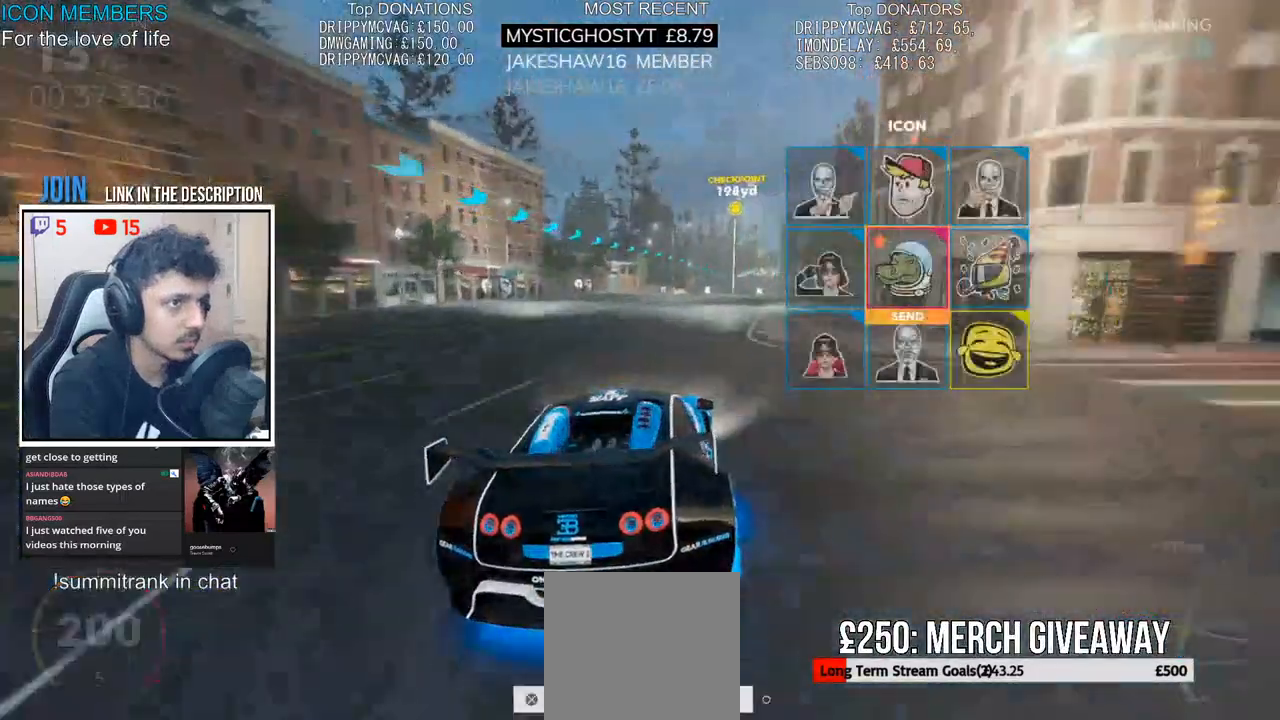
{"buttons": ["R2"], "left_stick": "right", "right_stick": "center", "events": [[33, "left_stick", "right"], [83, "right_stick", "left"], [200, "right_stick", "center"], [217, "left_stick", "center"], [350, "right_stick", "up"], [417, "left_stick", "right"], [483, "right_stick", "center"]]}
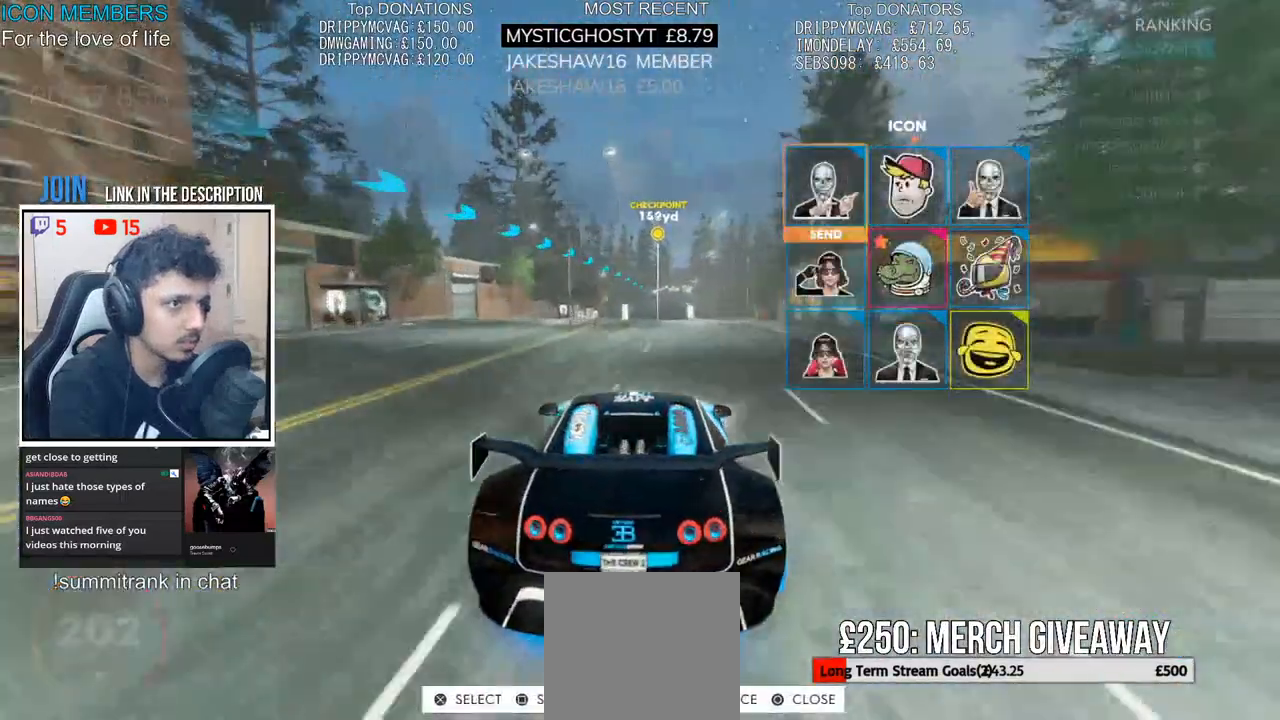
{"buttons": ["R2"], "left_stick": "center", "right_stick": "center", "events": [[50, "CROSS", "down"], [50, "left_stick", "center"], [167, "CROSS", "up"], [183, "left_stick", "right"], [200, "CROSS", "down"], [383, "left_stick", "center"], [467, "CROSS", "up"]]}